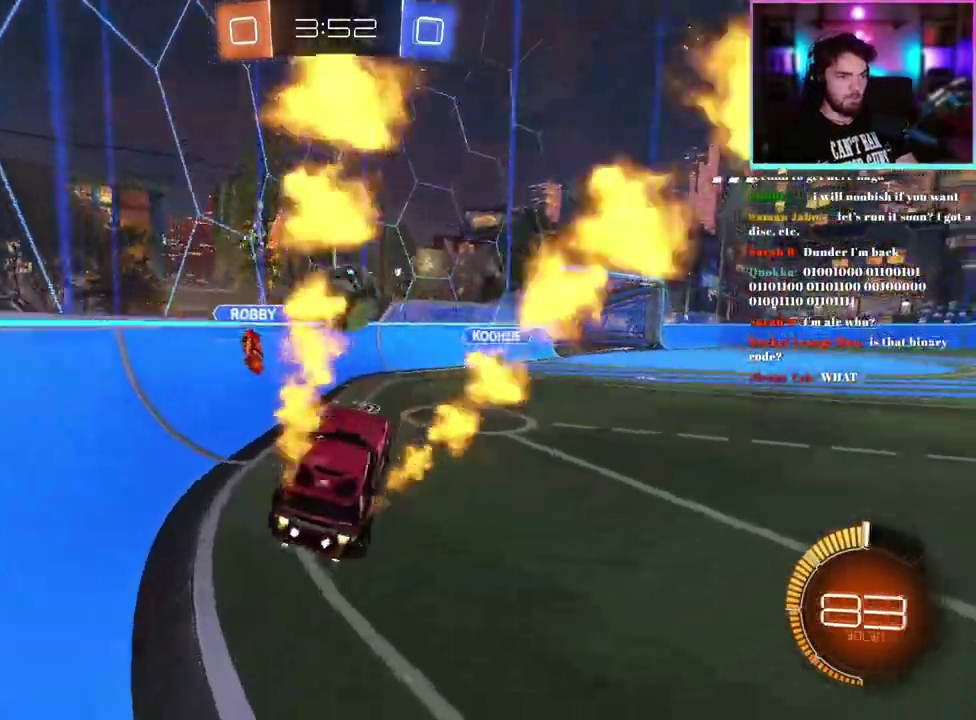
Gameplay with a controller (PlayStation layout); each line is a JSON object with the inputs held at the frame after it. "events" lists button and stick changes between this image and that frame as [ms after this image, input, new state], when the widget could be followed in between. This document gives stick clicks only as held states, not as events. Not read: right_stick.
{"buttons": ["R2"], "left_stick": "center", "events": [[33, "left_stick", "up-left"], [150, "left_stick", "right"], [217, "left_stick", "up-right"], [283, "left_stick", "center"], [317, "R1", "up"]]}
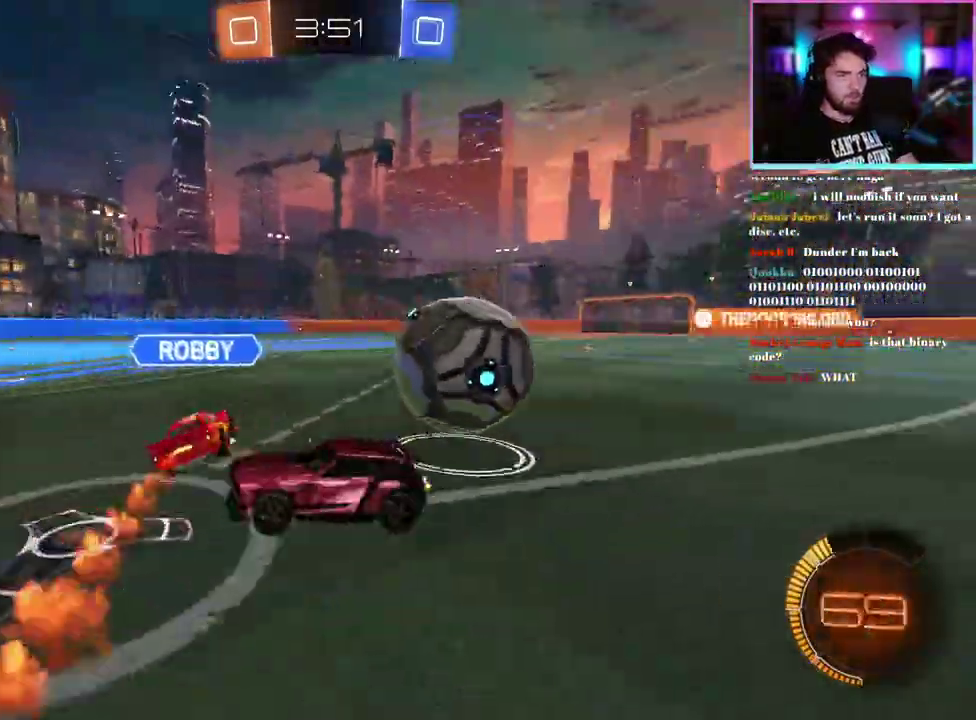
{"buttons": ["R2"], "left_stick": "right", "events": [[33, "left_stick", "right"], [100, "left_stick", "center"], [167, "left_stick", "right"]]}
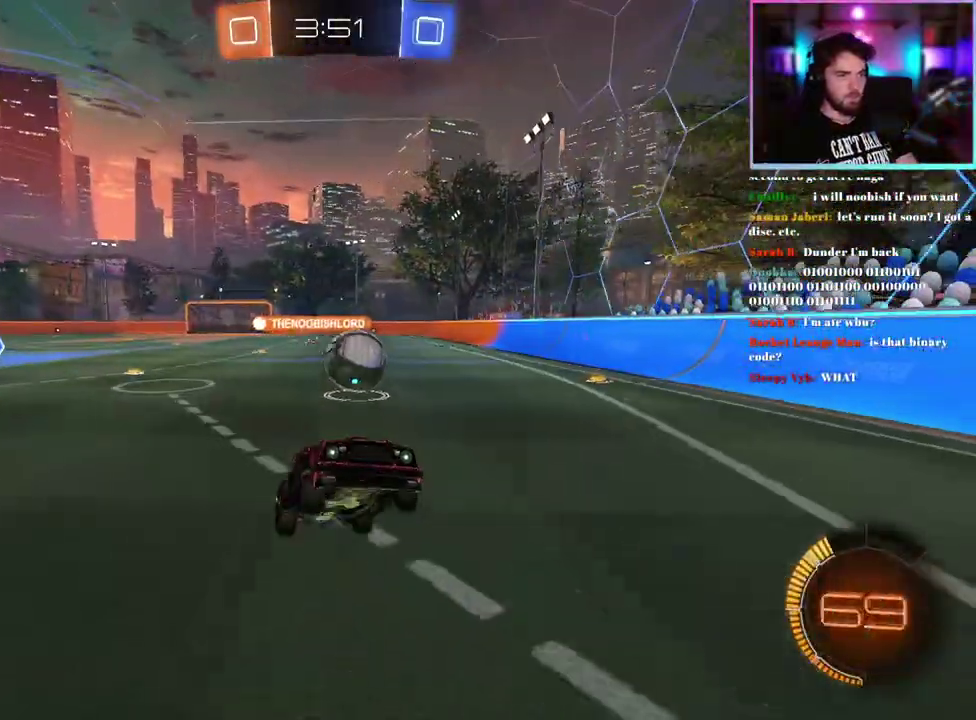
{"buttons": ["R2"], "left_stick": "right", "events": []}
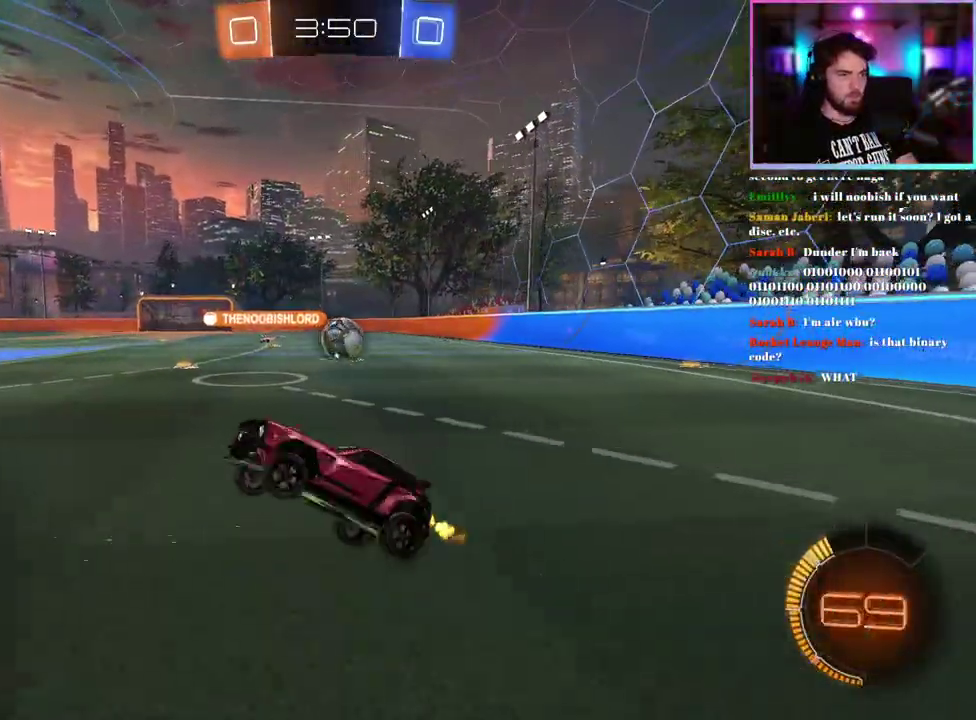
{"buttons": ["TRIANGLE", "R1", "R2"], "left_stick": "center", "events": [[183, "left_stick", "center"], [200, "R1", "down"], [300, "left_stick", "right"], [433, "TRIANGLE", "down"], [433, "left_stick", "center"]]}
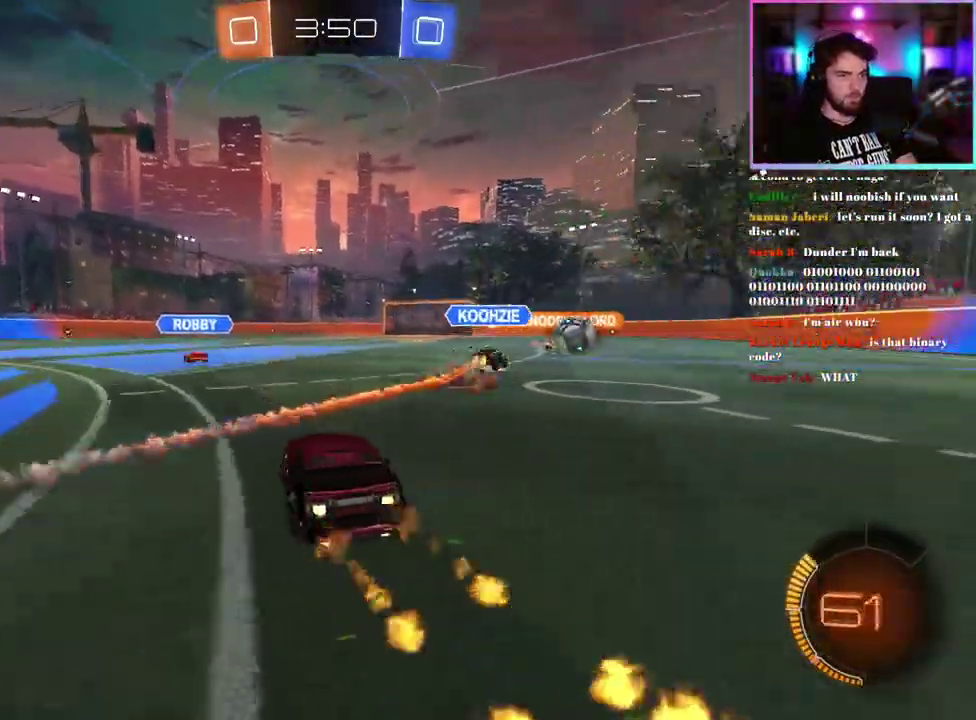
{"buttons": ["R2"], "left_stick": "center", "events": [[17, "TRIANGLE", "up"], [67, "R1", "up"]]}
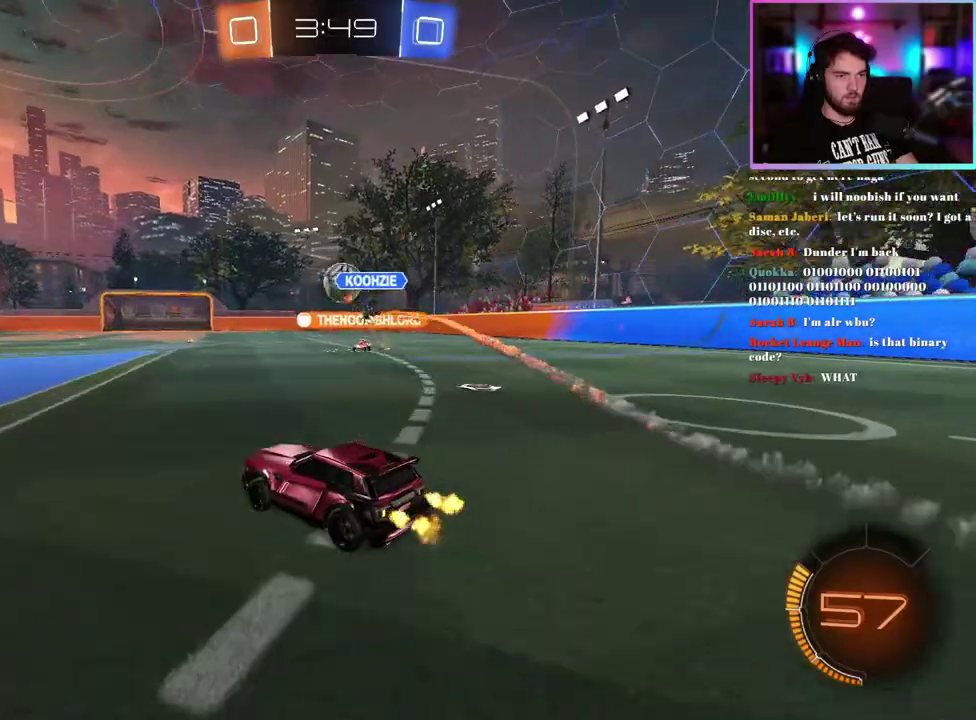
{"buttons": ["R2"], "left_stick": "right", "events": [[317, "R1", "down"], [317, "left_stick", "right"], [467, "R1", "up"]]}
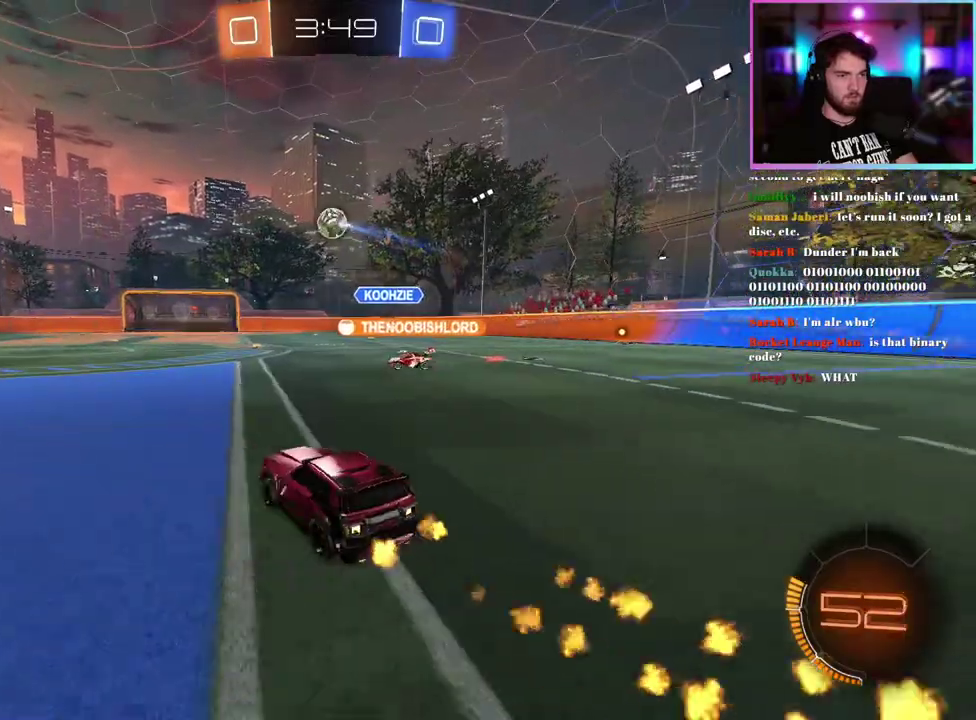
{"buttons": ["TRIANGLE", "L1", "R2"], "left_stick": "down-left", "events": [[17, "left_stick", "up-right"], [50, "L1", "down"], [50, "R1", "down"], [83, "left_stick", "up"], [183, "left_stick", "down-left"], [417, "TRIANGLE", "down"], [450, "R1", "up"]]}
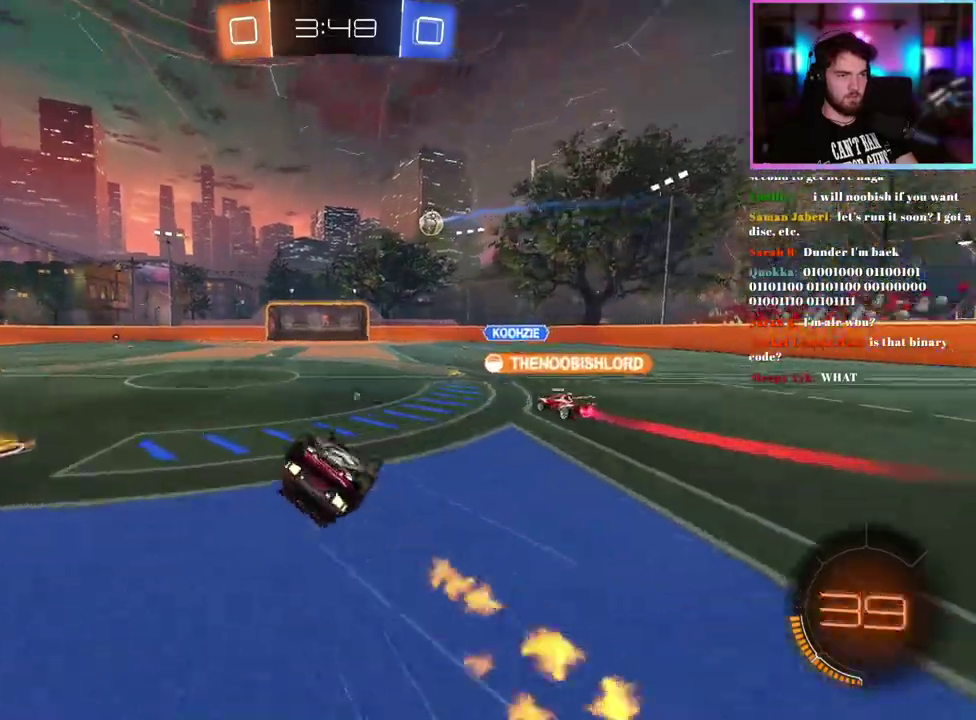
{"buttons": ["R2"], "left_stick": "center", "events": [[17, "TRIANGLE", "up"], [133, "TRIANGLE", "down"], [233, "TRIANGLE", "up"], [250, "L1", "up"], [350, "left_stick", "center"]]}
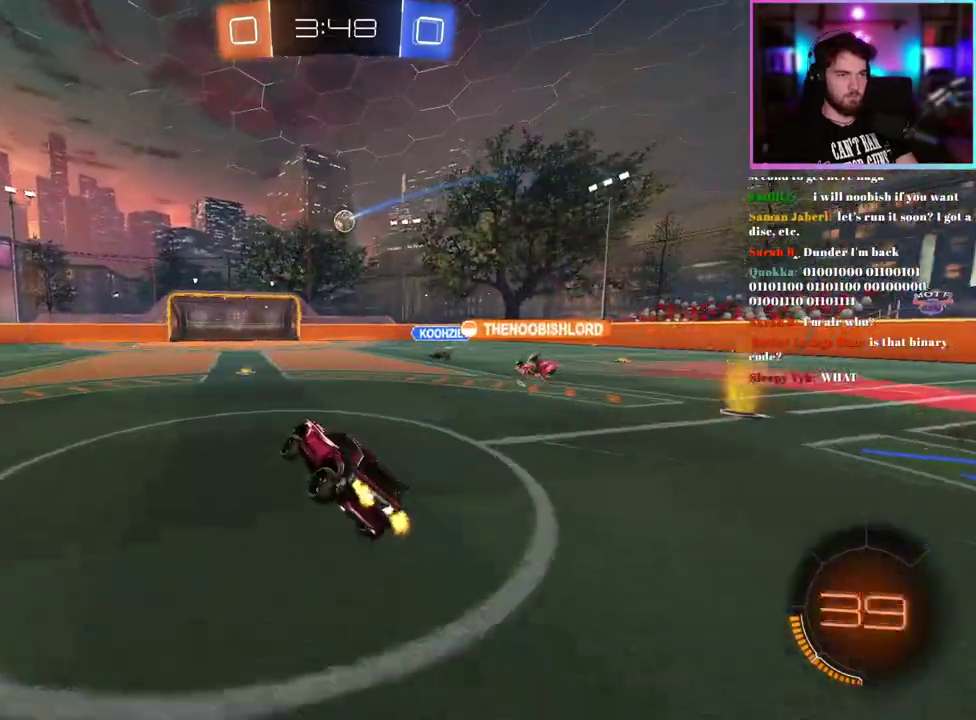
{"buttons": ["R2"], "left_stick": "right", "events": [[150, "left_stick", "right"]]}
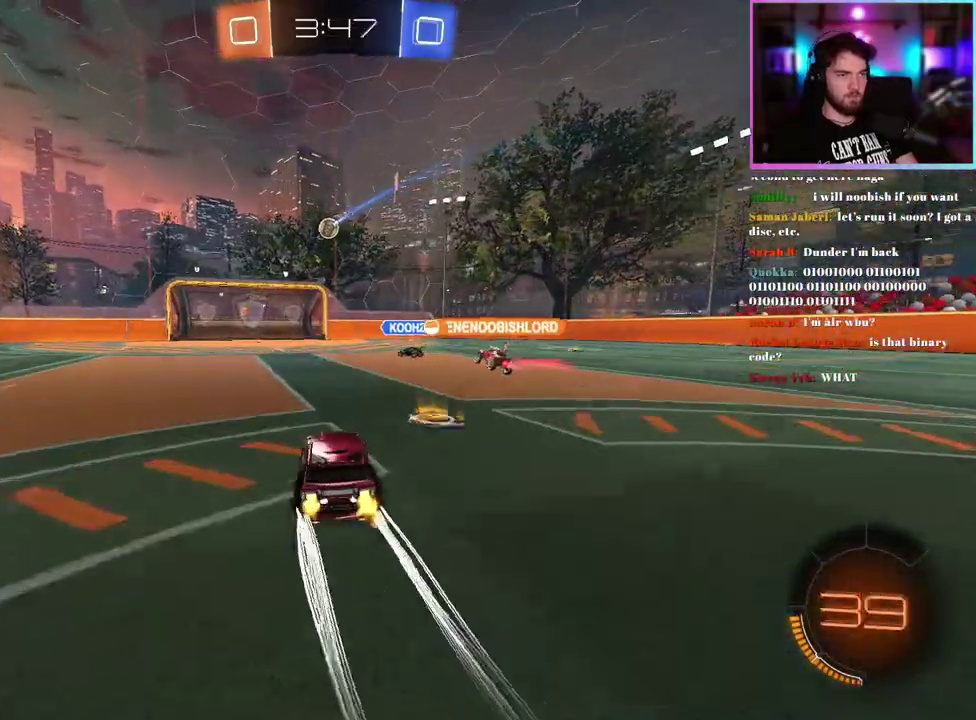
{"buttons": ["R2"], "left_stick": "center", "events": [[267, "left_stick", "center"]]}
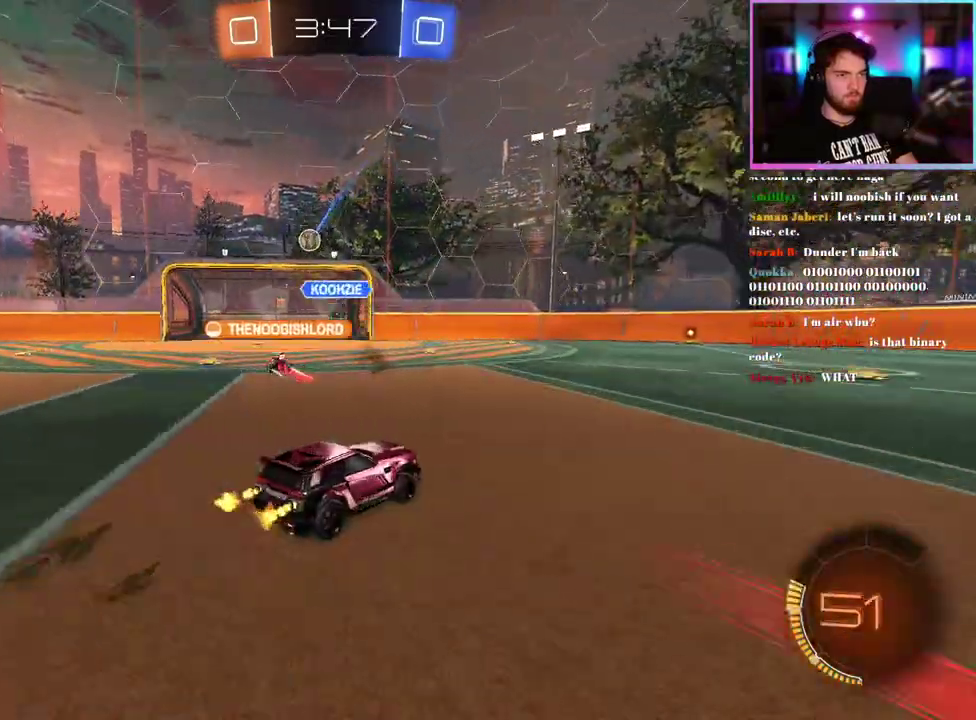
{"buttons": ["R2"], "left_stick": "left", "events": [[283, "left_stick", "left"]]}
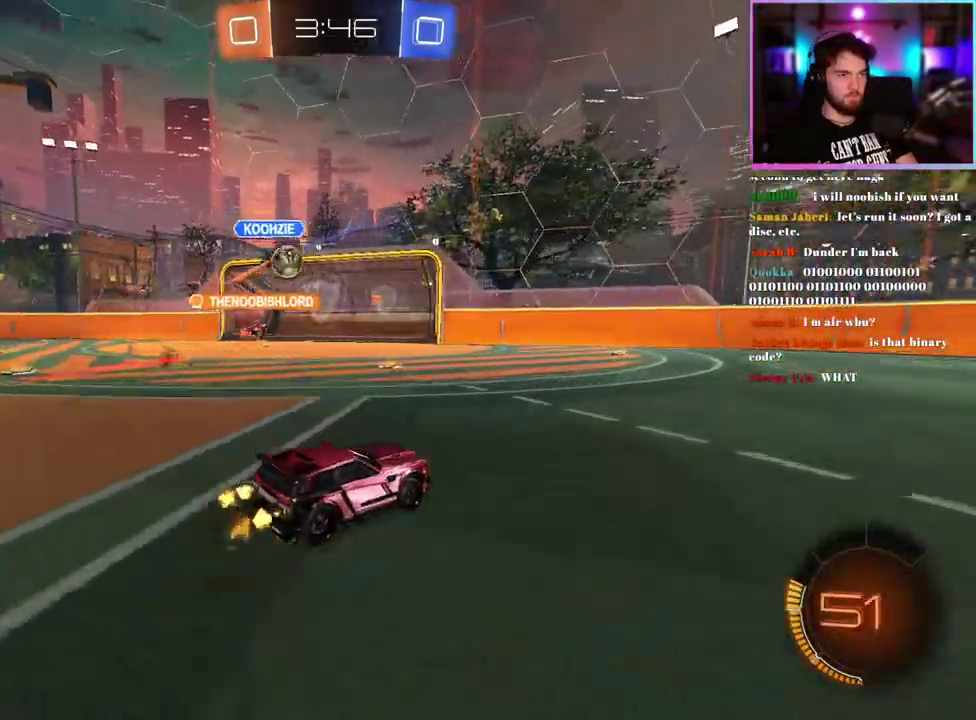
{"buttons": ["R2"], "left_stick": "left", "events": []}
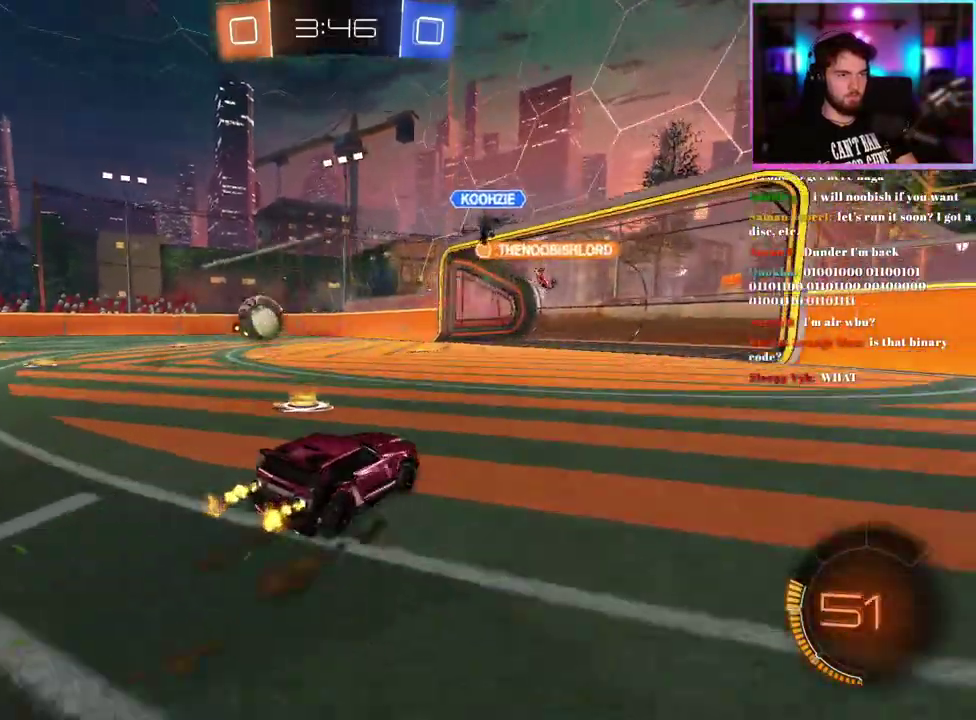
{"buttons": ["R1", "R2"], "left_stick": "left", "events": [[367, "SQUARE", "down"], [450, "SQUARE", "up"], [467, "R1", "down"]]}
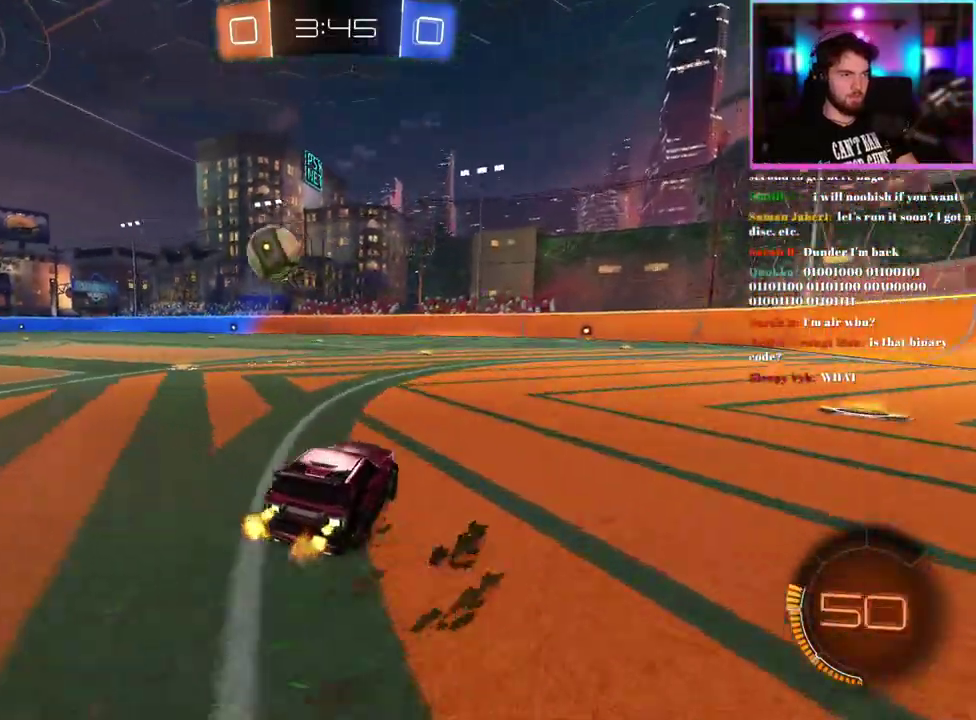
{"buttons": ["R1", "R2"], "left_stick": "center", "events": [[283, "left_stick", "center"]]}
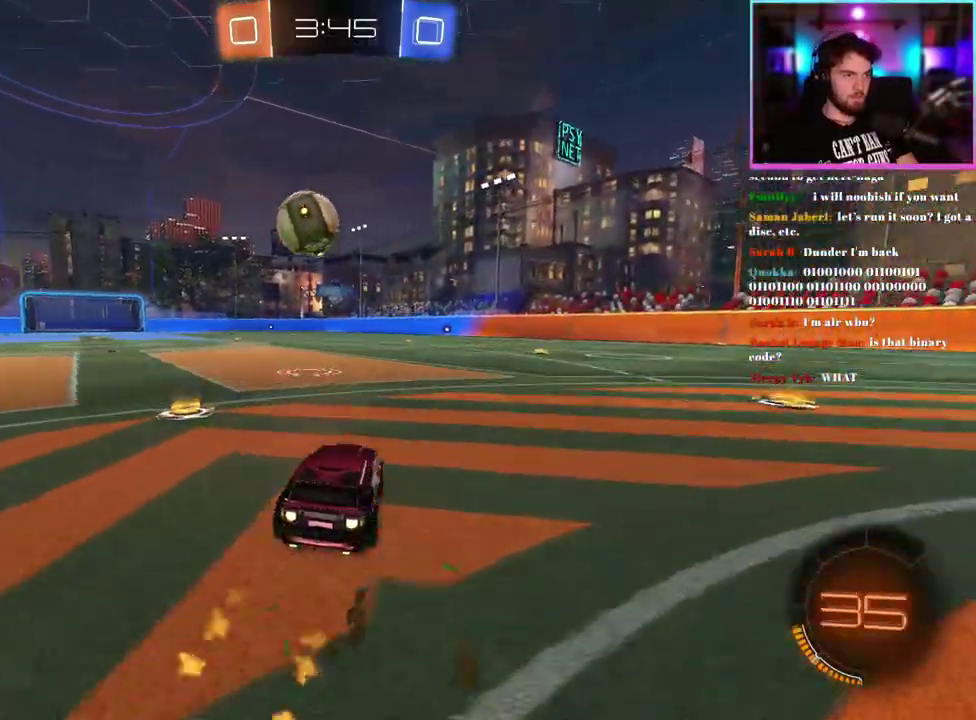
{"buttons": ["R2"], "left_stick": "left"}
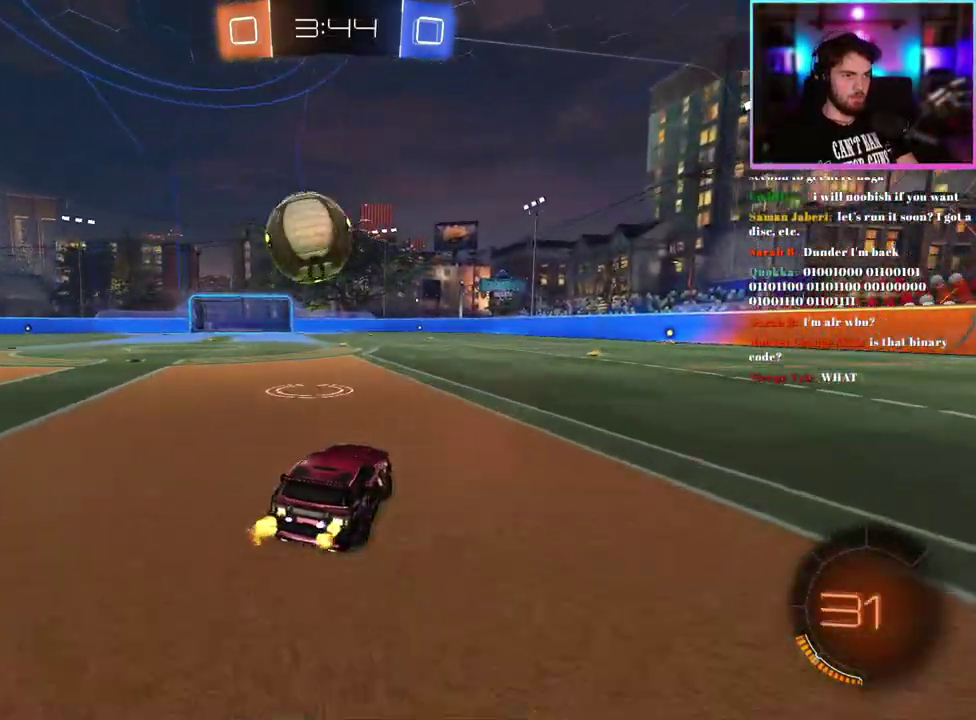
{"buttons": [], "left_stick": "right"}
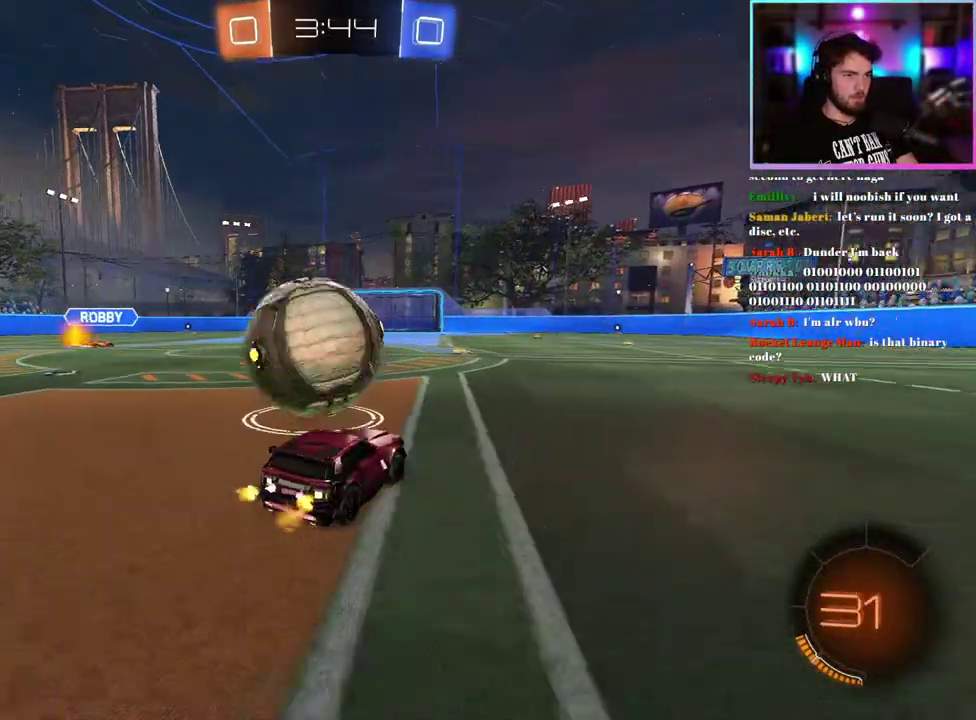
{"buttons": ["L2"], "left_stick": "left", "events": [[100, "L2", "down"], [117, "left_stick", "center"], [250, "L2", "up"], [283, "left_stick", "left"], [433, "left_stick", "center"], [483, "left_stick", "left"], [500, "L2", "down"]]}
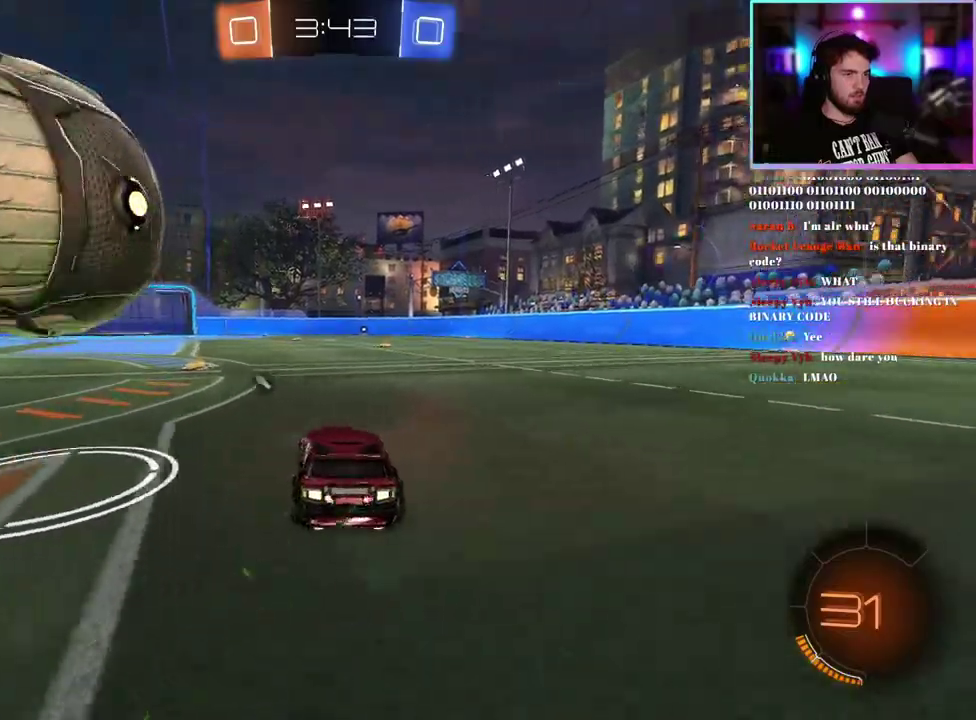
{"buttons": ["R1", "R2"], "left_stick": "left", "events": [[83, "L2", "up"], [133, "R2", "down"], [167, "left_stick", "center"], [183, "R1", "down"], [350, "left_stick", "right"], [417, "left_stick", "center"], [483, "left_stick", "left"]]}
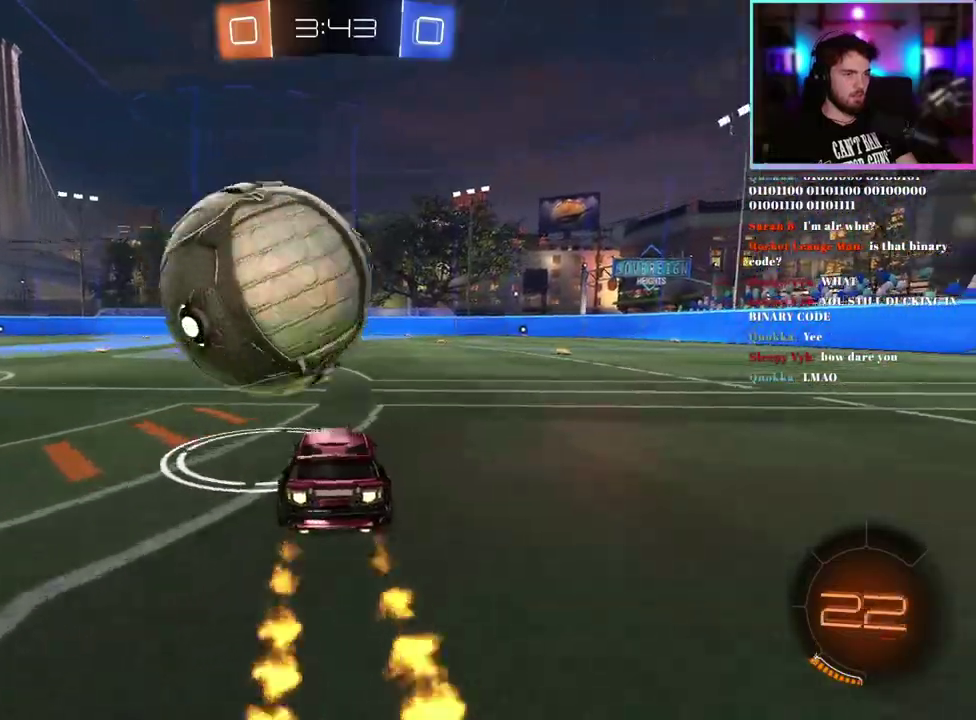
{"buttons": [], "left_stick": "center", "events": [[83, "left_stick", "center"], [167, "left_stick", "right"], [267, "left_stick", "center"], [417, "R1", "up"], [500, "R2", "up"]]}
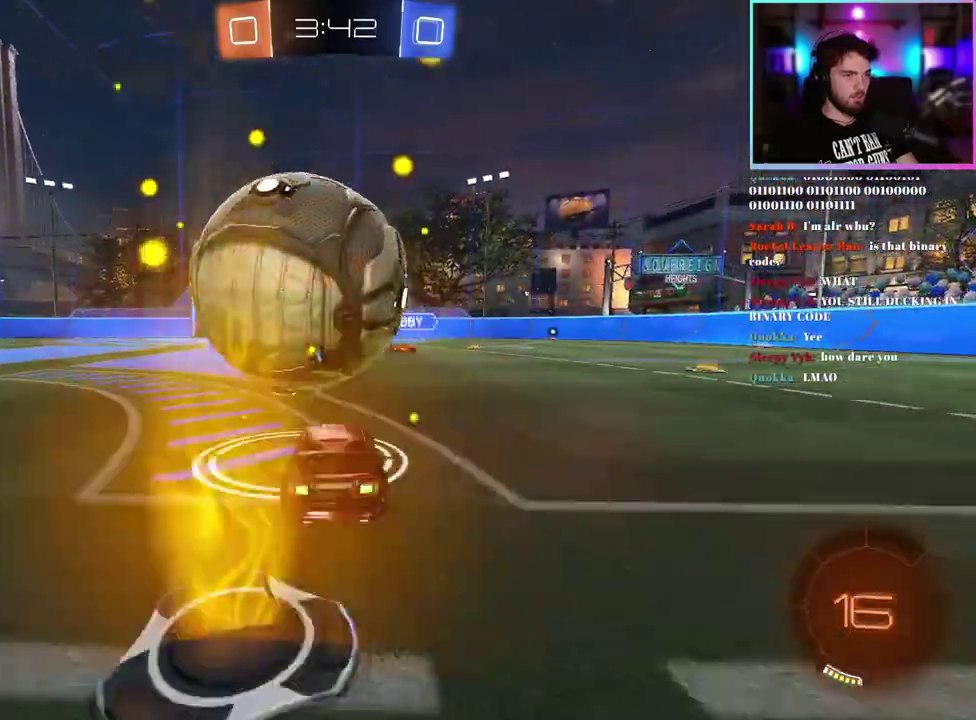
{"buttons": ["R2"], "left_stick": "center", "events": [[300, "R2", "down"], [317, "left_stick", "left"], [350, "R1", "down"], [383, "left_stick", "center"], [450, "R1", "up"]]}
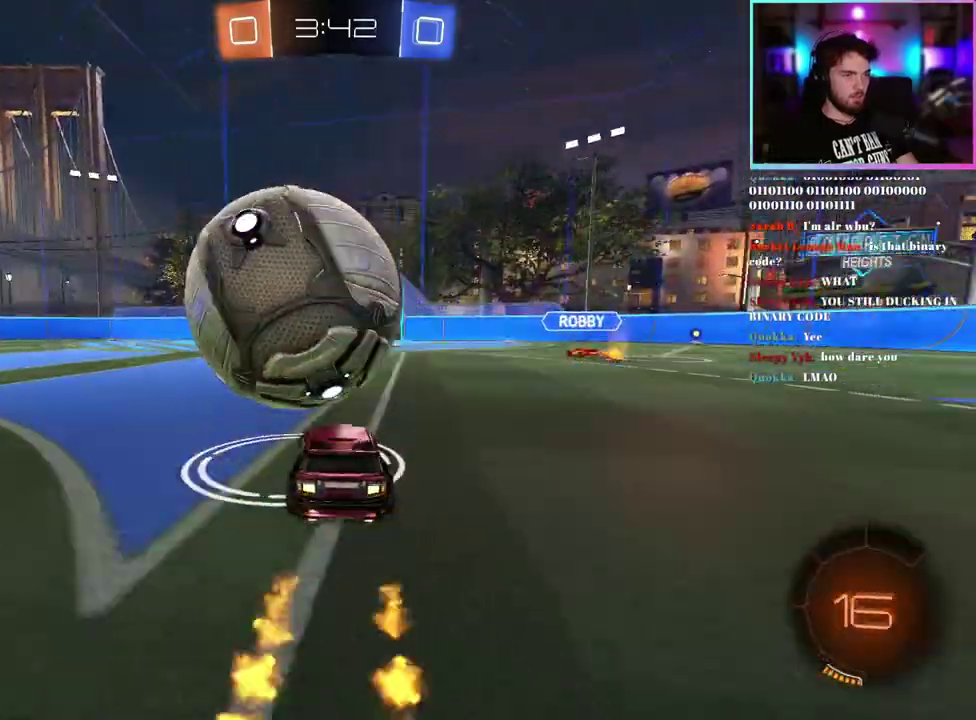
{"buttons": ["R2"], "left_stick": "center", "events": [[83, "R1", "down"], [283, "R1", "up"]]}
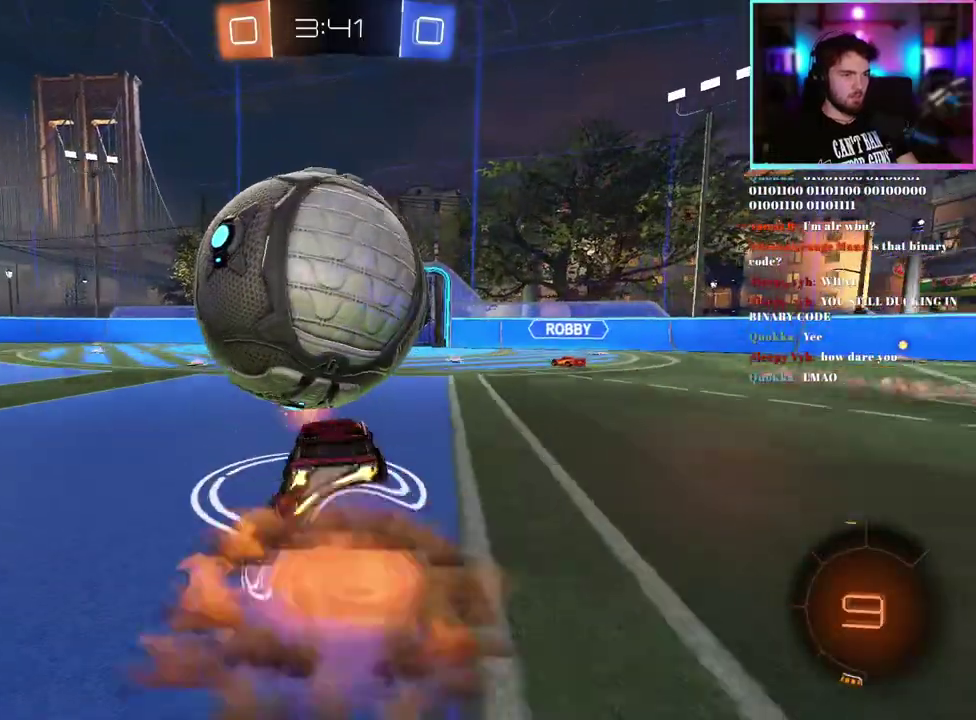
{"buttons": ["R2"], "left_stick": "down", "events": [[467, "left_stick", "down"]]}
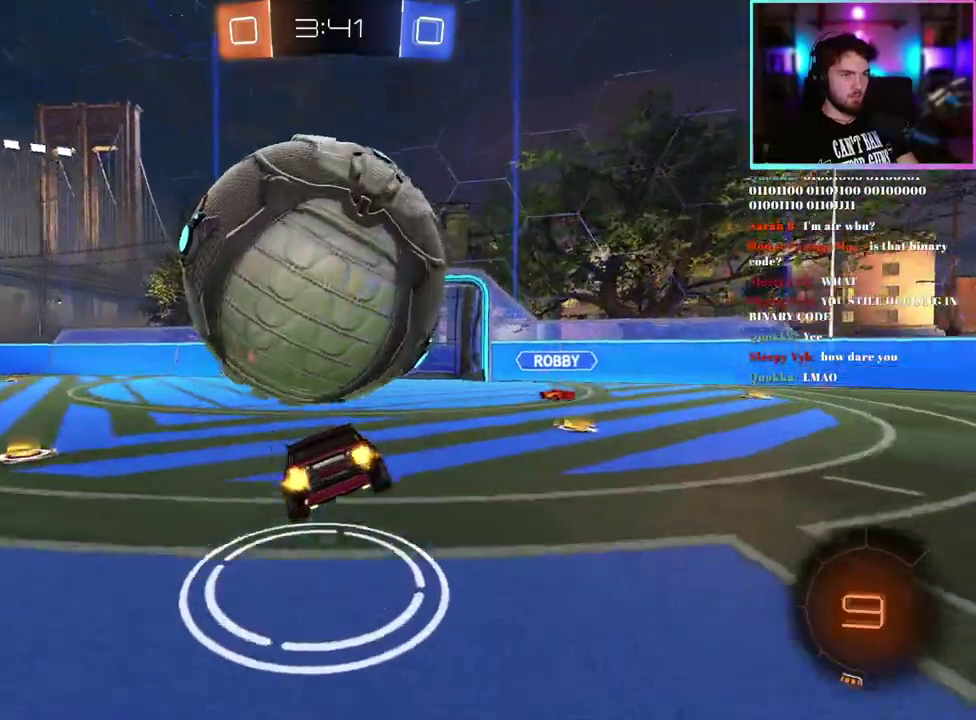
{"buttons": ["L2"], "left_stick": "down", "events": [[167, "left_stick", "center"], [283, "R2", "up"], [333, "L2", "down"], [417, "R1", "down"], [450, "left_stick", "down"], [500, "R1", "up"]]}
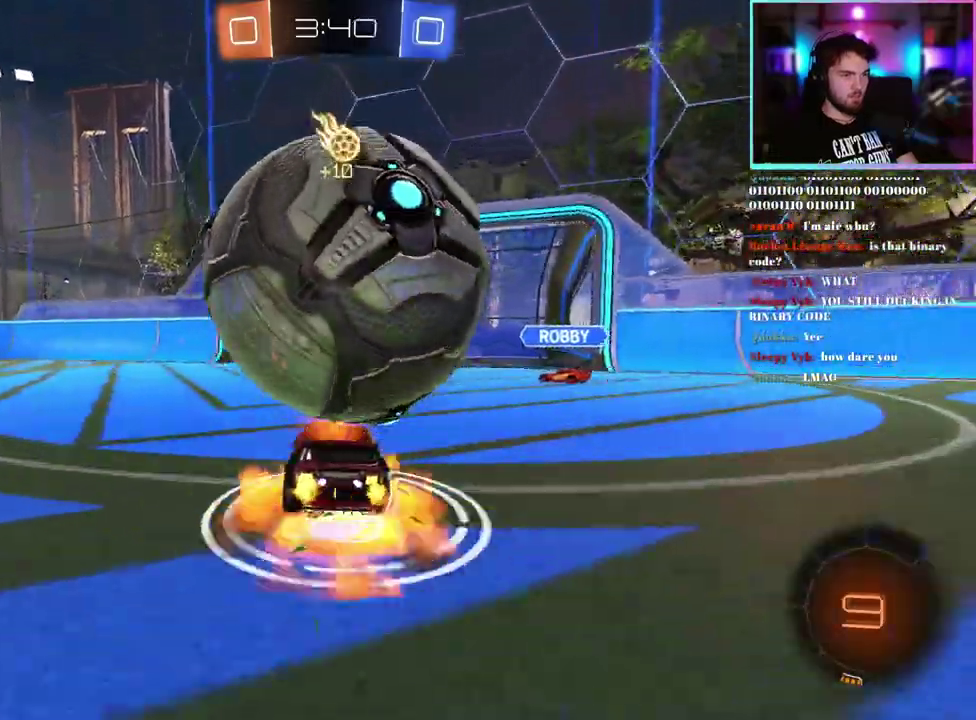
{"buttons": ["R2"], "left_stick": "down", "events": [[83, "L2", "up"], [100, "R2", "down"], [200, "left_stick", "center"], [433, "left_stick", "down"]]}
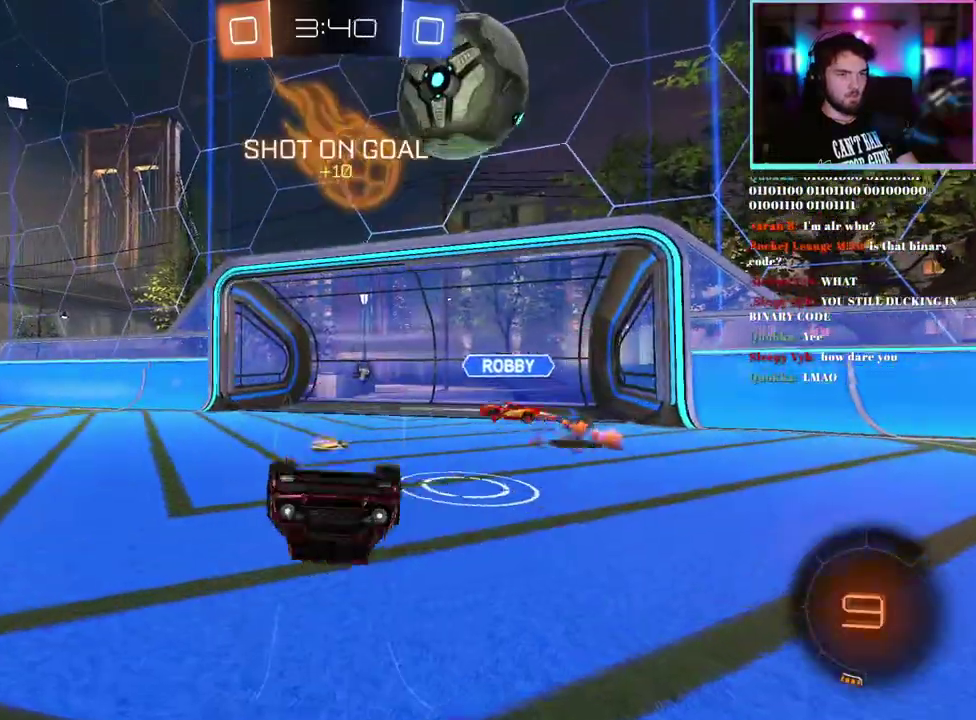
{"buttons": ["L2"], "left_stick": "center", "events": [[333, "R2", "up"], [383, "left_stick", "down-left"], [433, "left_stick", "center"], [450, "L2", "down"]]}
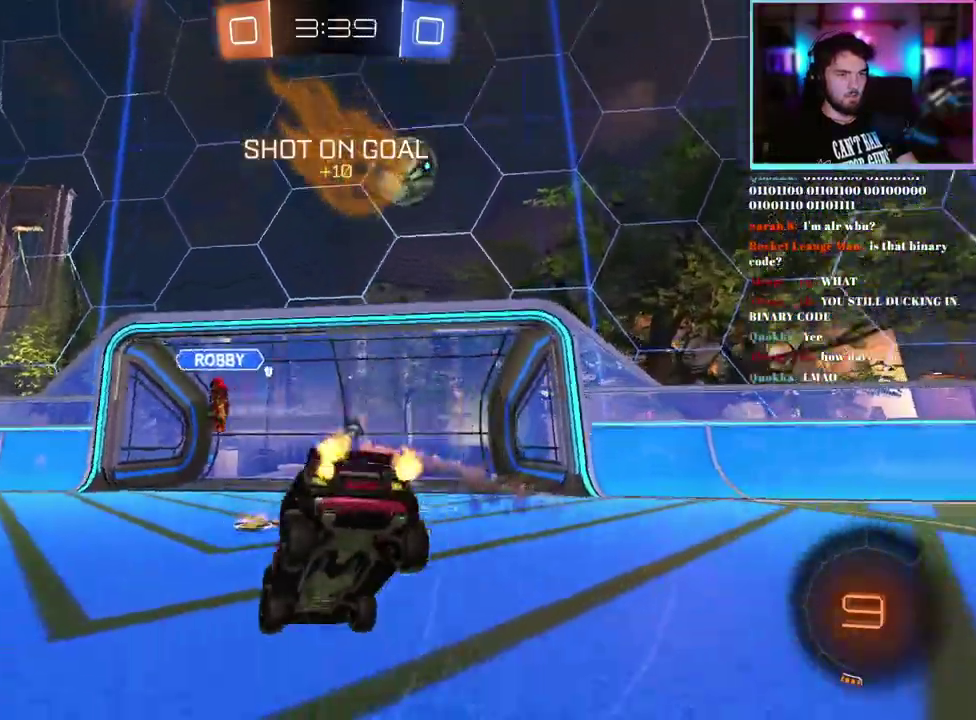
{"buttons": ["R1", "R2"], "left_stick": "center", "events": [[117, "L2", "up"], [133, "R2", "down"], [217, "R1", "down"], [383, "left_stick", "right"], [450, "left_stick", "center"]]}
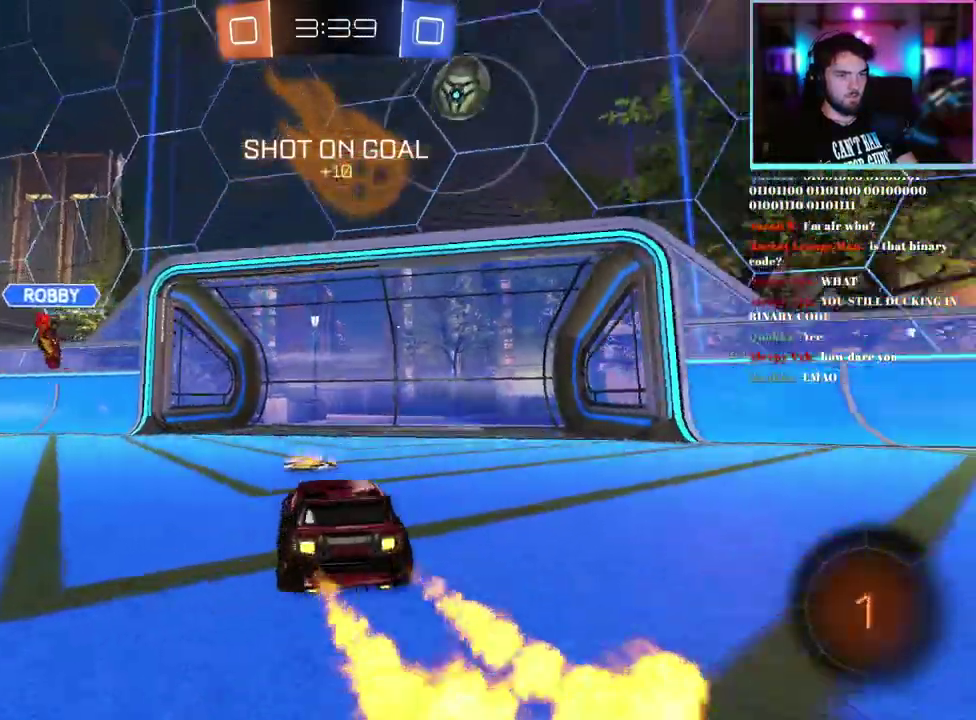
{"buttons": ["R1", "R2"], "left_stick": "up-left", "events": [[133, "left_stick", "up-left"]]}
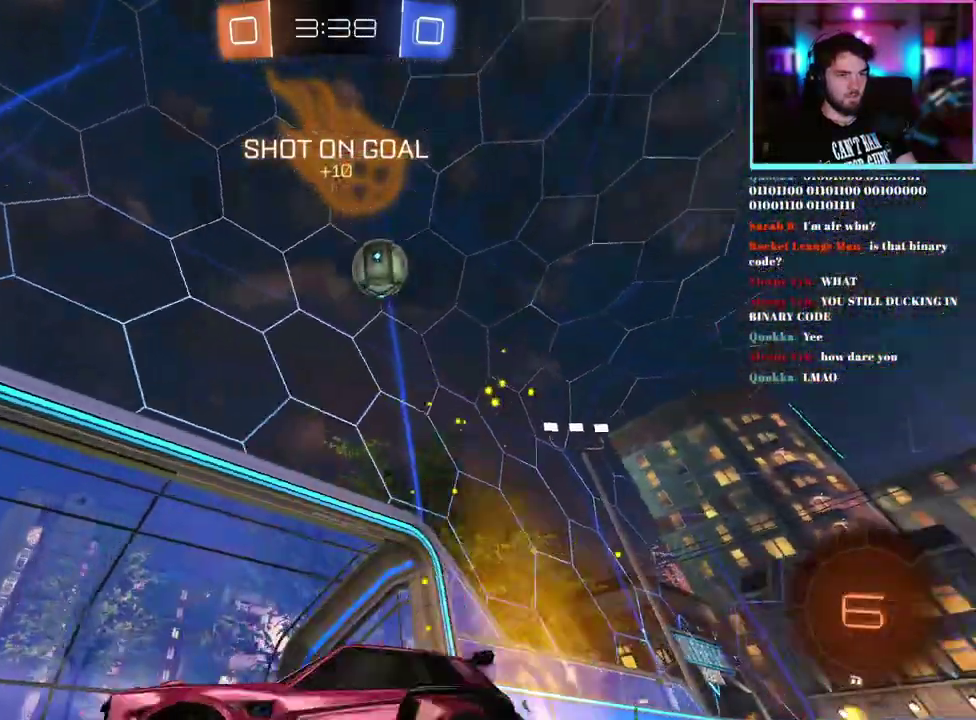
{"buttons": ["L1", "R1", "R2"], "left_stick": "down-left", "events": [[50, "L1", "down"], [50, "left_stick", "up"], [183, "left_stick", "down-left"], [300, "TRIANGLE", "down"], [450, "TRIANGLE", "up"]]}
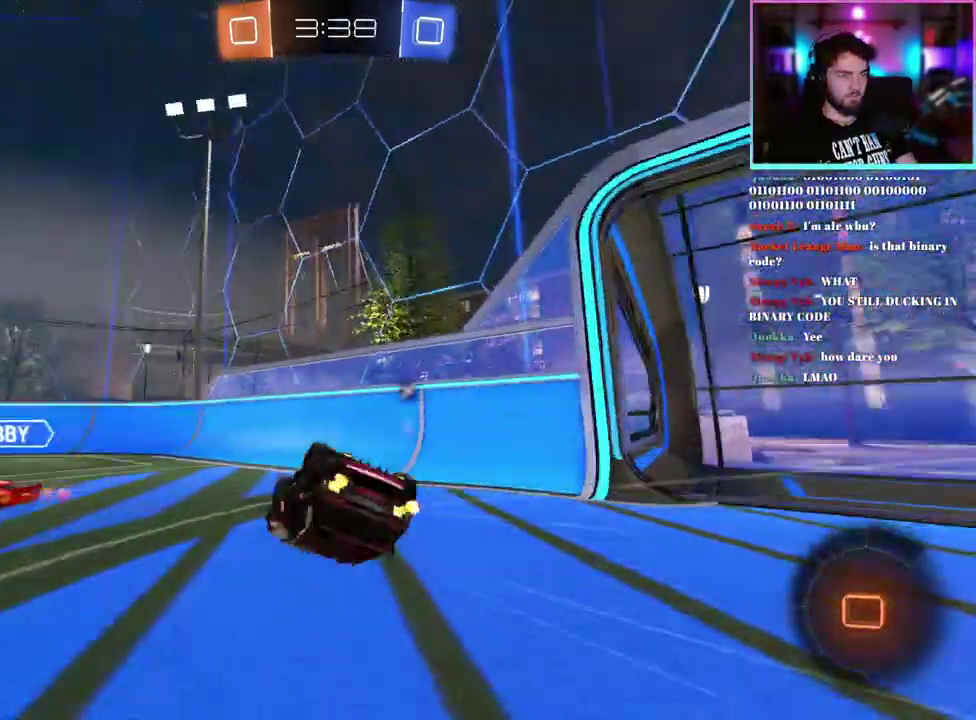
{"buttons": ["R1", "R2"], "left_stick": "center", "events": [[350, "L1", "up"], [417, "left_stick", "center"]]}
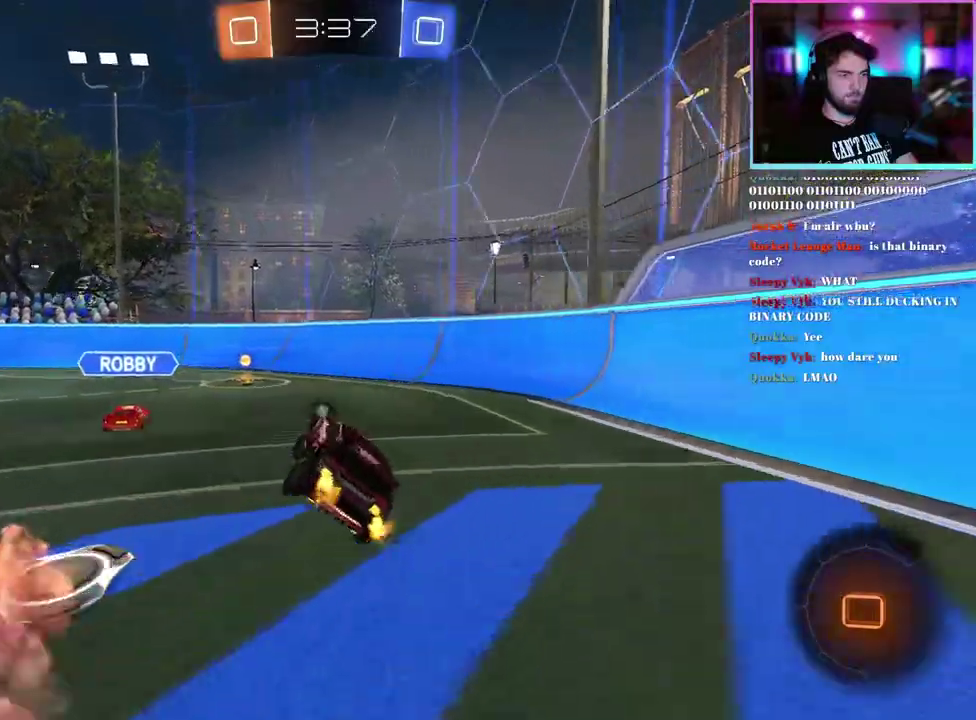
{"buttons": ["R1", "R2"], "left_stick": "left", "events": [[183, "left_stick", "up-left"], [450, "left_stick", "left"]]}
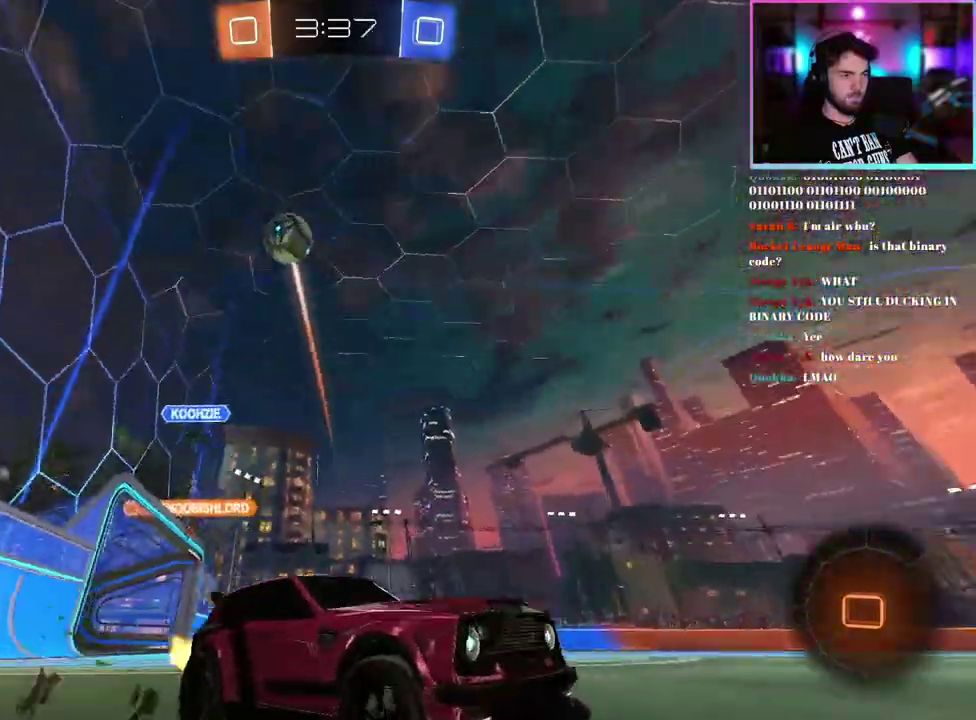
{"buttons": ["TRIANGLE", "R1", "R2"], "left_stick": "center", "events": [[200, "left_stick", "center"], [500, "TRIANGLE", "down"]]}